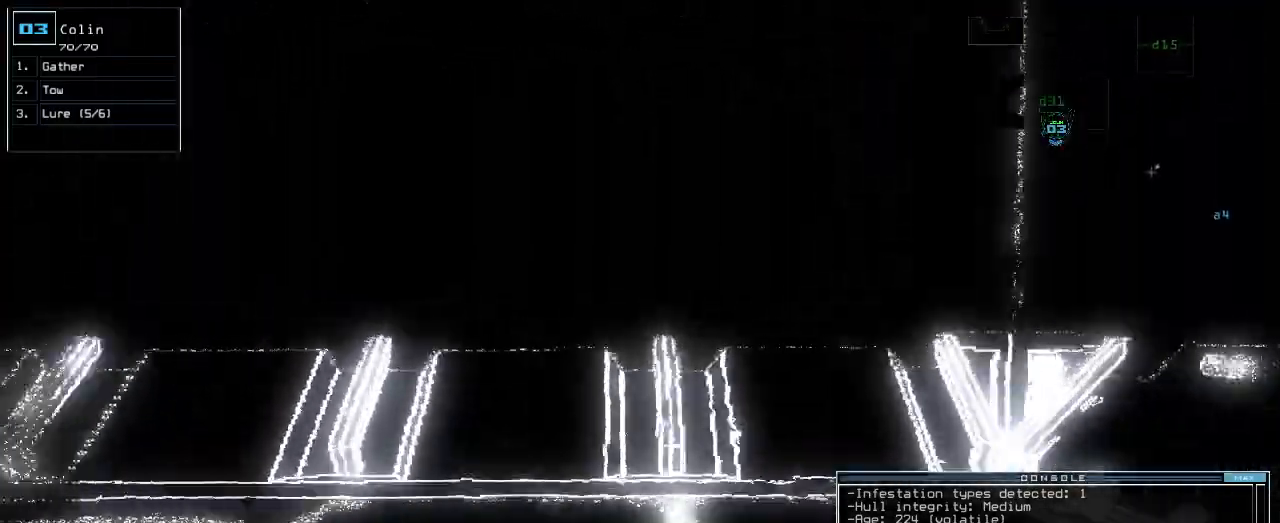
Gameplay with keyboard; each line is a JSON object with the keys held at the frame after it. "events" lists presses ("down") and releases ("up") of ".", "0", "1", "2", "3", "4", "5", "6", "7", "8", "9", "a", "b", "backspace", "c", "caps_lock", "comma", "ctrl_l", "ctrl_r", "d", "down", "e", "equals", "escape", "f", "f1", "g", "h", "i", "j", "k", "l", "left", "m", "minus", "n", "o", "p", "q", "quote", "r", "return", "right", "s", "semicolon", "shift_l", "shift_r", "space", "t", "tab", "tilde", "u", "up", "v", "w", "x", "y" and "z" between this image and that frame as [ms after this image, input, new state], when the widget could be followed in between. No other keys are recorded. Mouse input is not recorded.
{"keys": ["left", "up"], "events": [[100, "left", "up"], [220, "left", "down"]]}
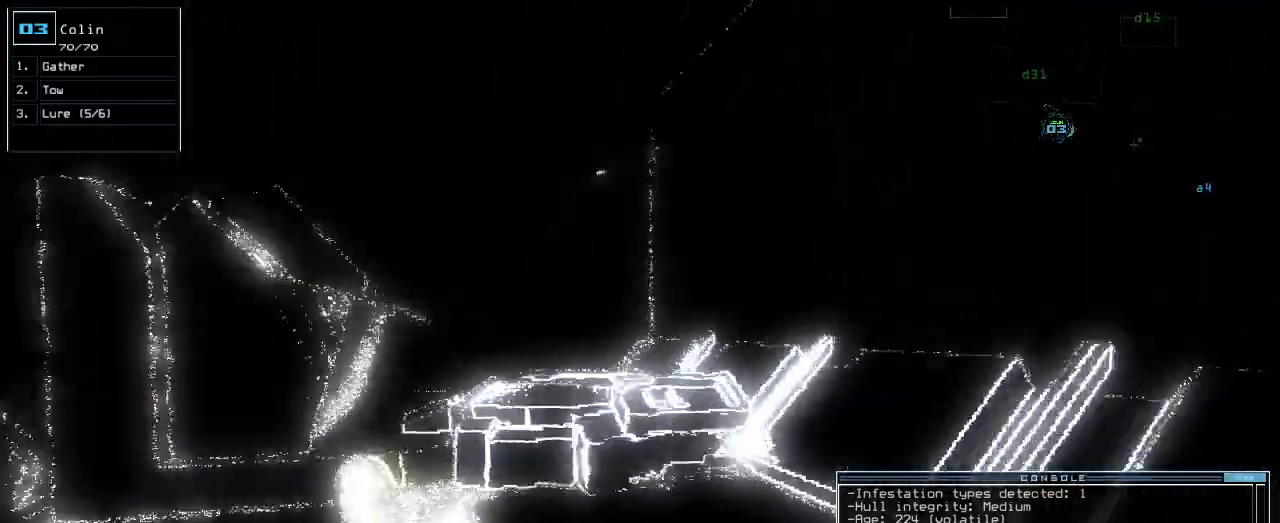
{"keys": ["up"], "events": [[60, "left", "up"]]}
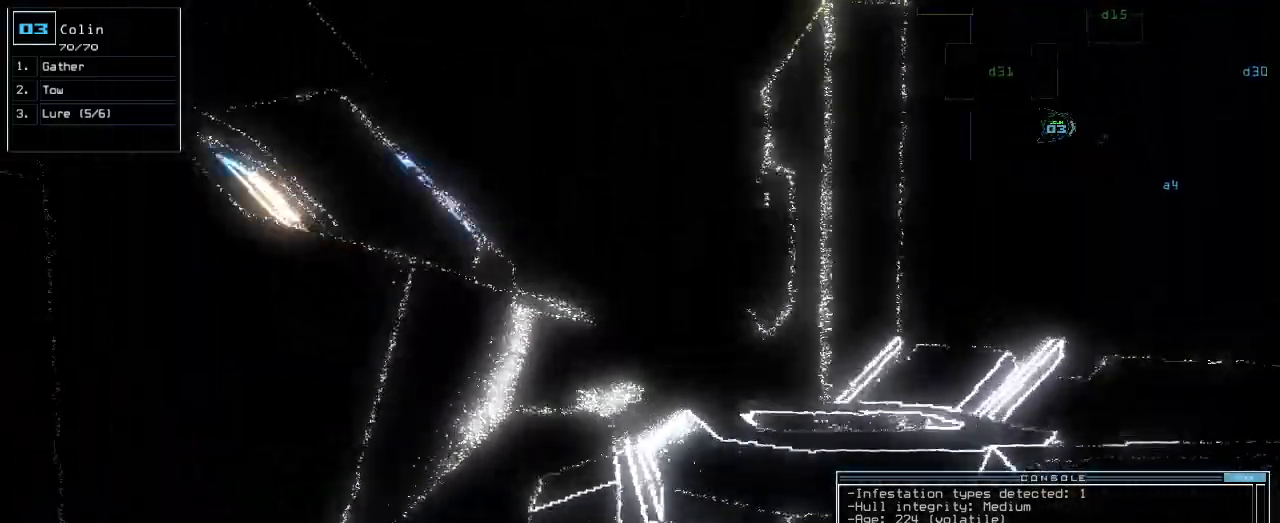
{"keys": [], "events": [[40, "right", "down"], [140, "right", "up"], [300, "left", "down"], [420, "left", "up"], [480, "up", "up"]]}
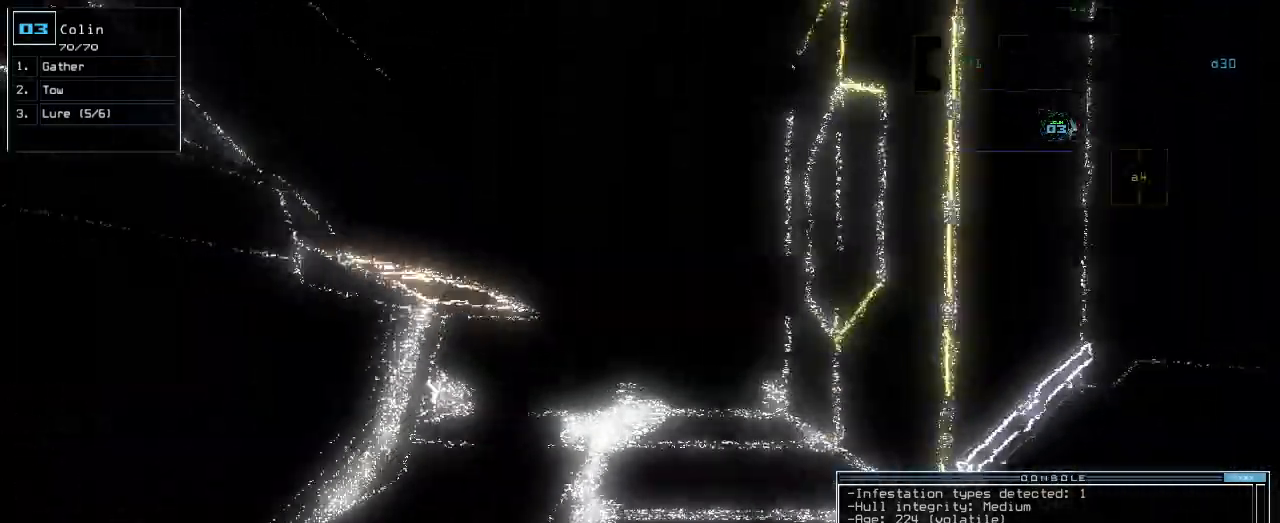
{"keys": [], "events": [[80, "down", "down"], [380, "down", "up"]]}
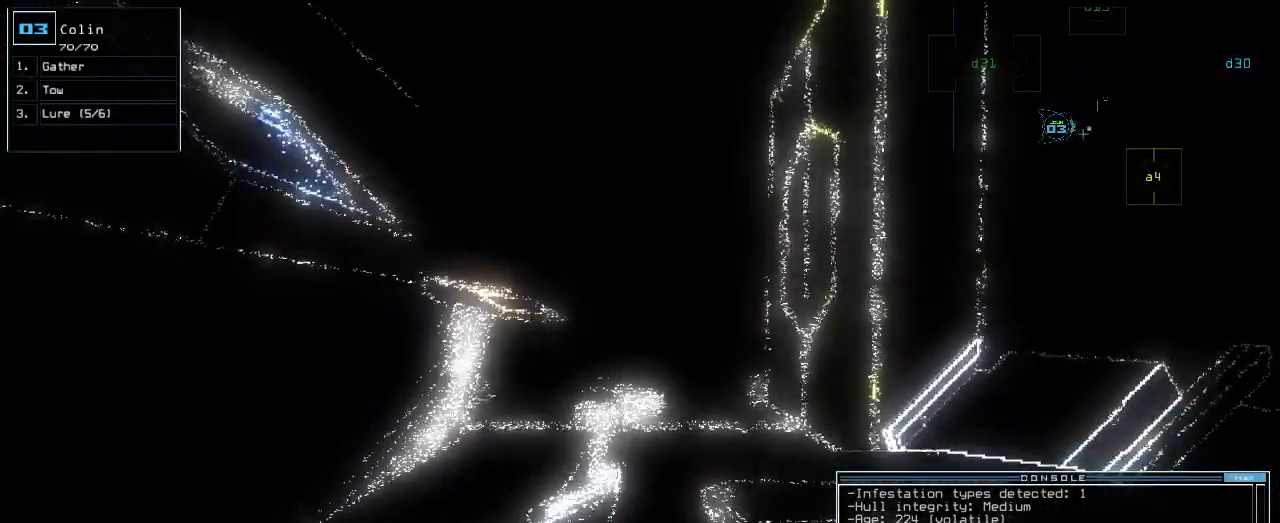
{"keys": [], "events": [[40, "t", "down"], [120, "t", "up"], [220, "o", "down"], [280, "o", "up"], [340, "return", "down"], [420, "return", "up"]]}
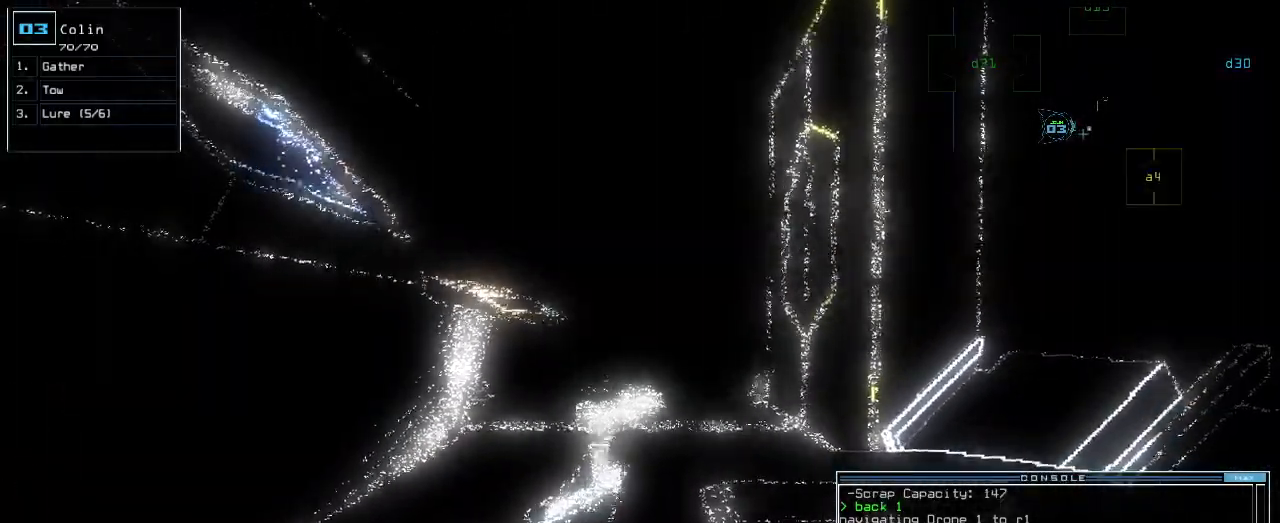
{"keys": [], "events": [[240, "up", "down"], [320, "up", "up"]]}
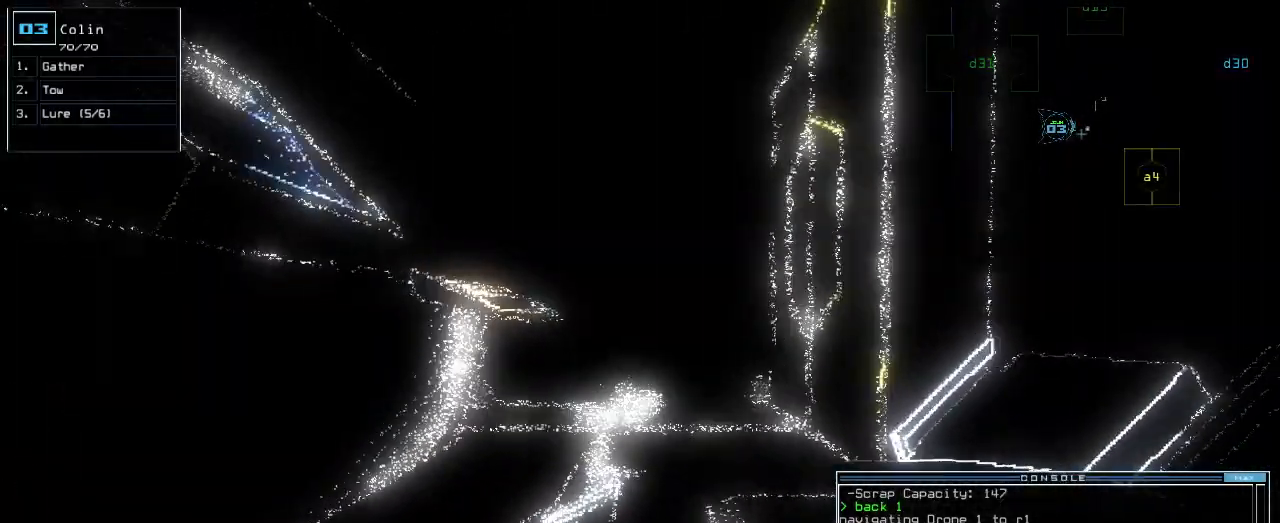
{"keys": ["up"], "events": [[140, "down", "down"], [220, "down", "up"], [320, "g", "down"], [400, "g", "up"], [500, "up", "down"]]}
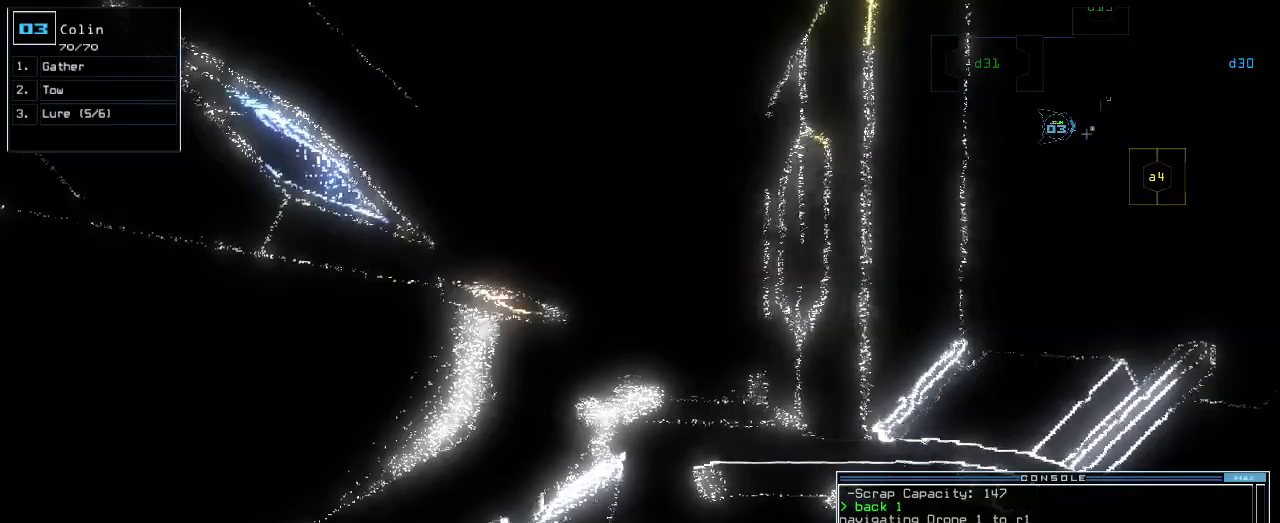
{"keys": ["up"], "events": [[160, "return", "down"], [240, "return", "up"]]}
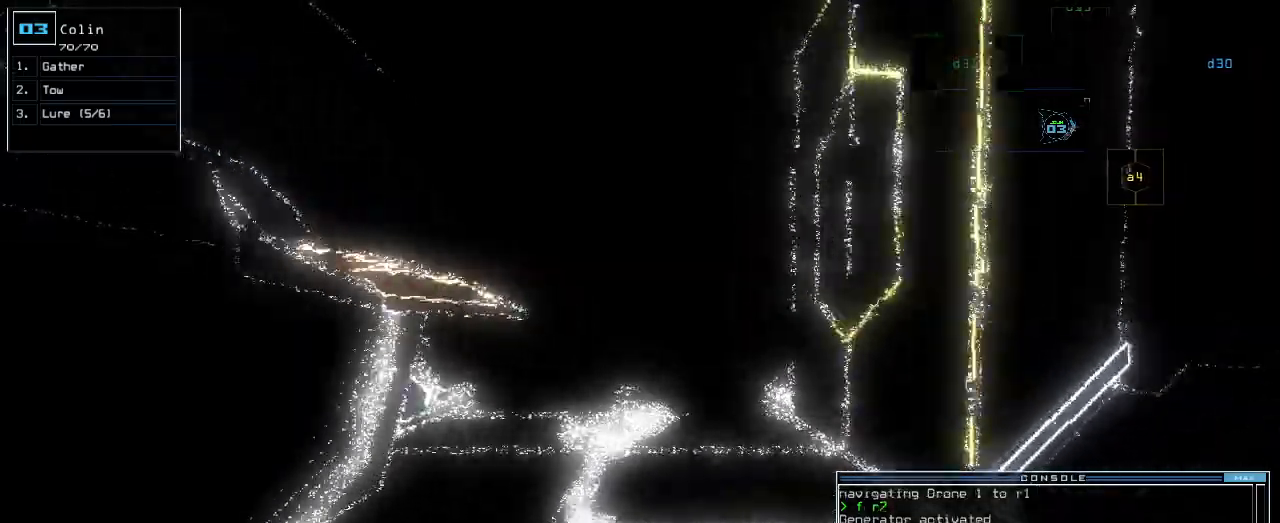
{"keys": ["up"], "events": [[40, "right", "down"], [80, "right", "up"], [240, "left", "down"], [420, "left", "up"]]}
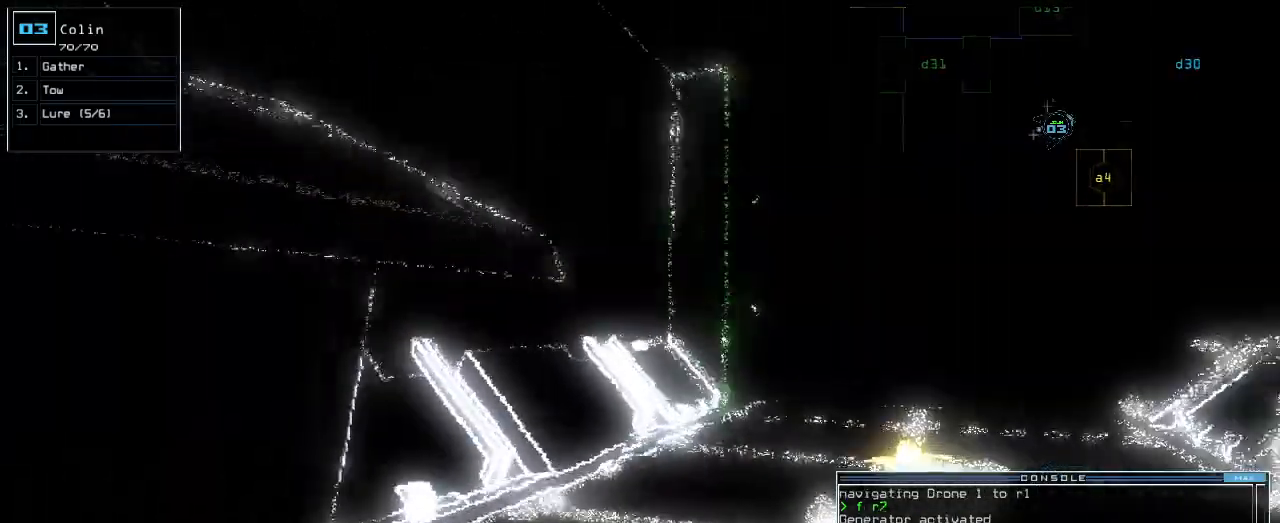
{"keys": ["up"], "events": [[60, "right", "down"], [140, "right", "up"]]}